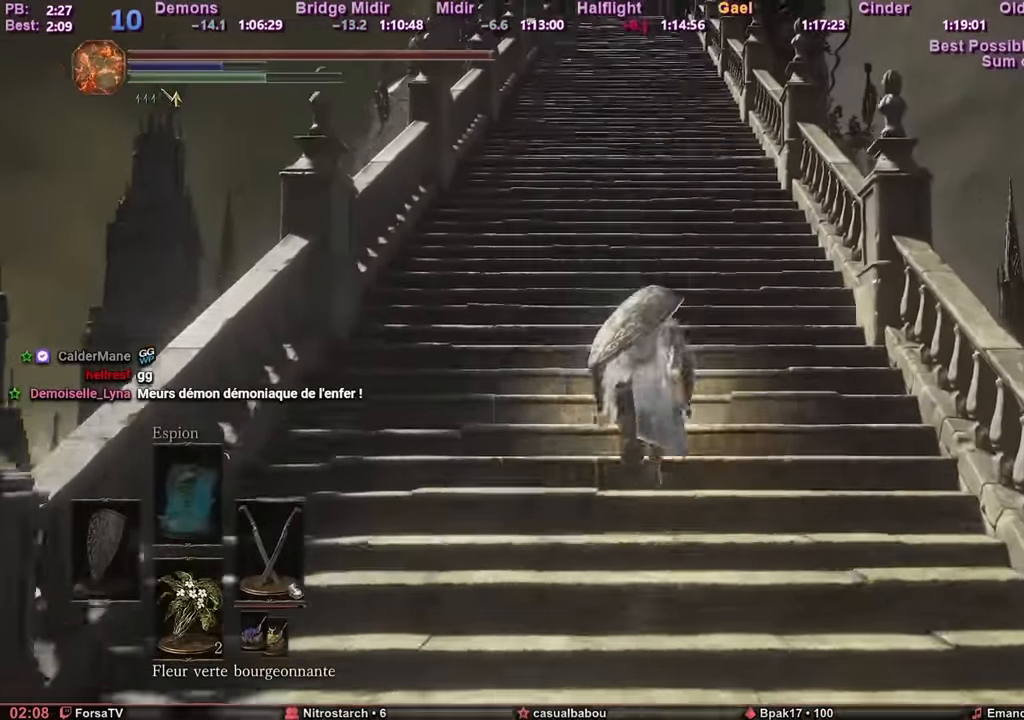
Gameplay with keyboard and mouse; each line is a JSON object with the keys and mouse buttons held at the frame after it. "events" lists presses ("down") and releases ("up") of "1", "2", "3", "4", "5", "6", "a", "c", "ctrl", "d", "e", "escape", "f", "g", "k", "l", "q", "r", "right", "s", "shift", "space", "tab", "z", "mouse_mb4" and "mouse_mb5" between this image and that frame as [ms after this image, input, new state], when the widget could be followed in between. "mouse_mb4", "mouse_mb5" = the "mb4", "mb5" buttons of the "mouse" list. No other keys are recorded. Mouse movement is not recorded. Not read: other_keys.
{"keys": ["space", "z"], "mouse": [], "events": []}
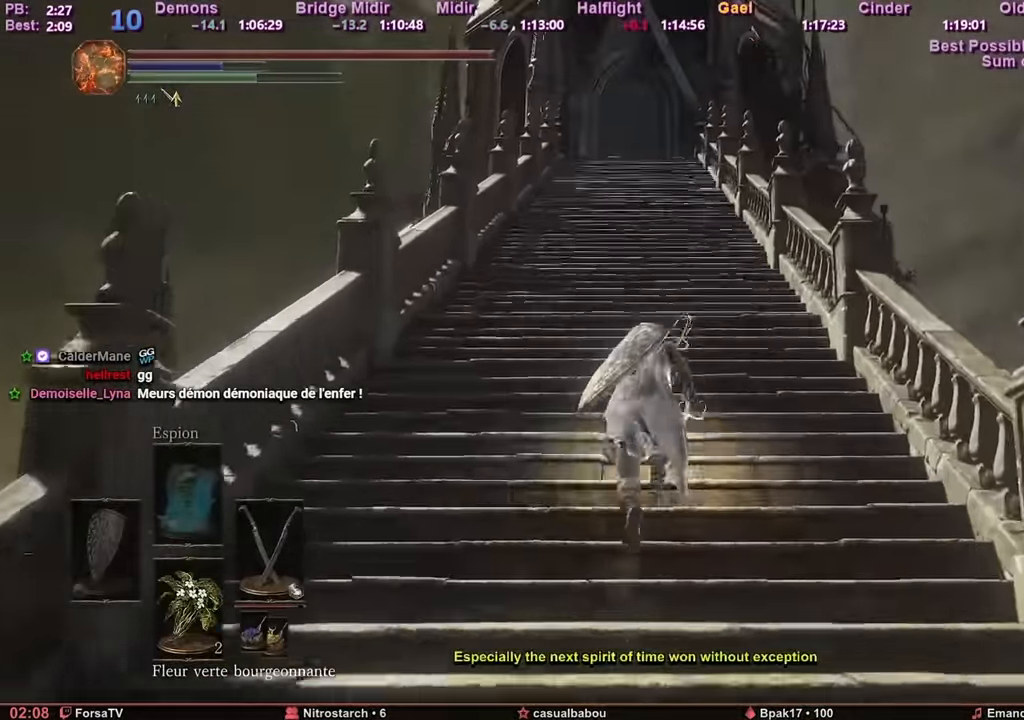
{"keys": ["space", "z"], "mouse": [], "events": []}
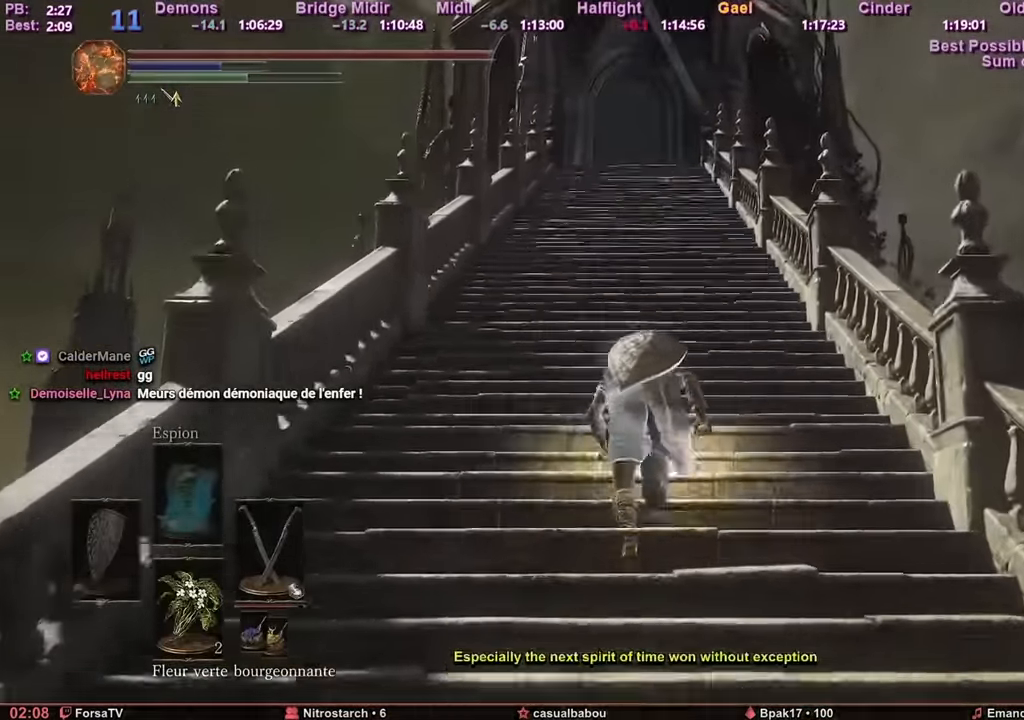
{"keys": ["space", "z"], "mouse": [], "events": []}
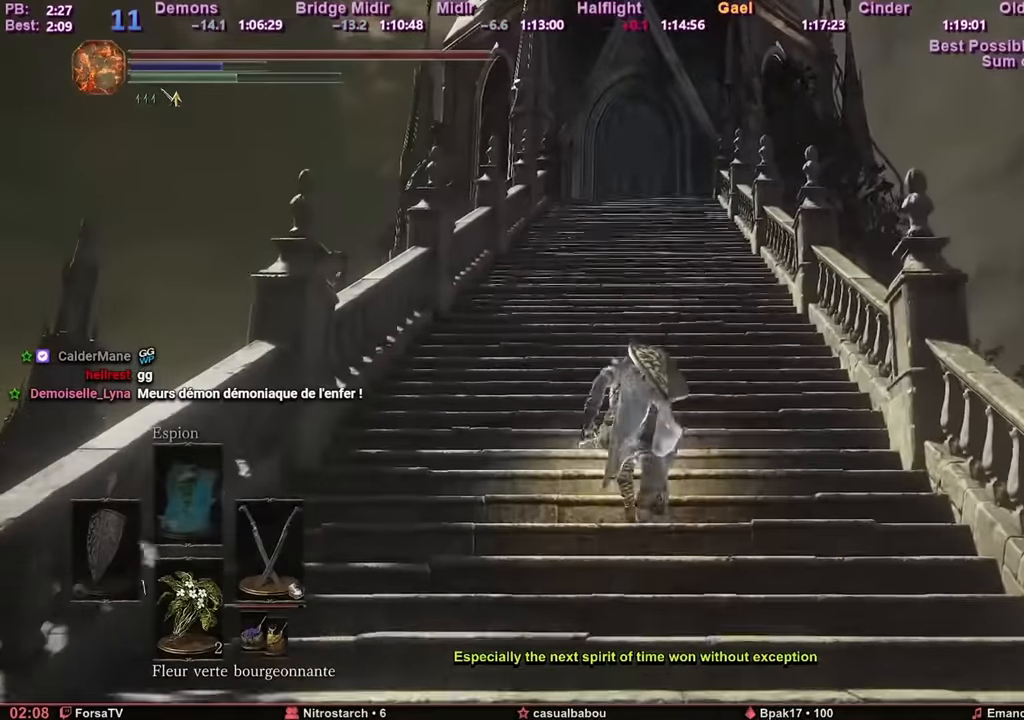
{"keys": ["space", "z"], "mouse": [], "events": []}
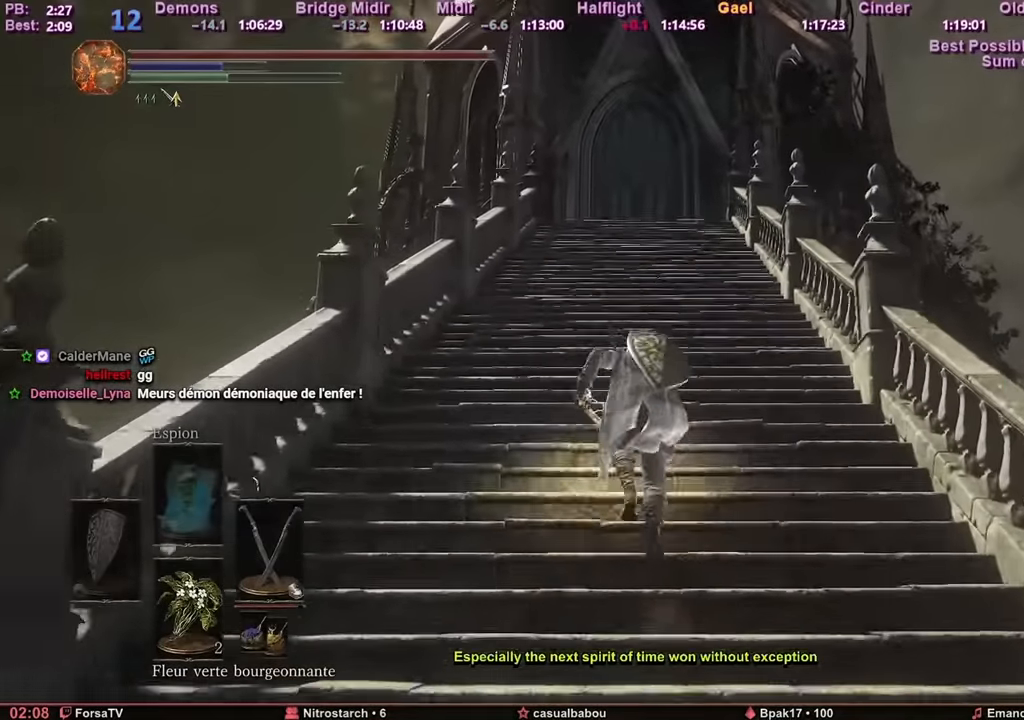
{"keys": ["space", "z"], "mouse": [], "events": []}
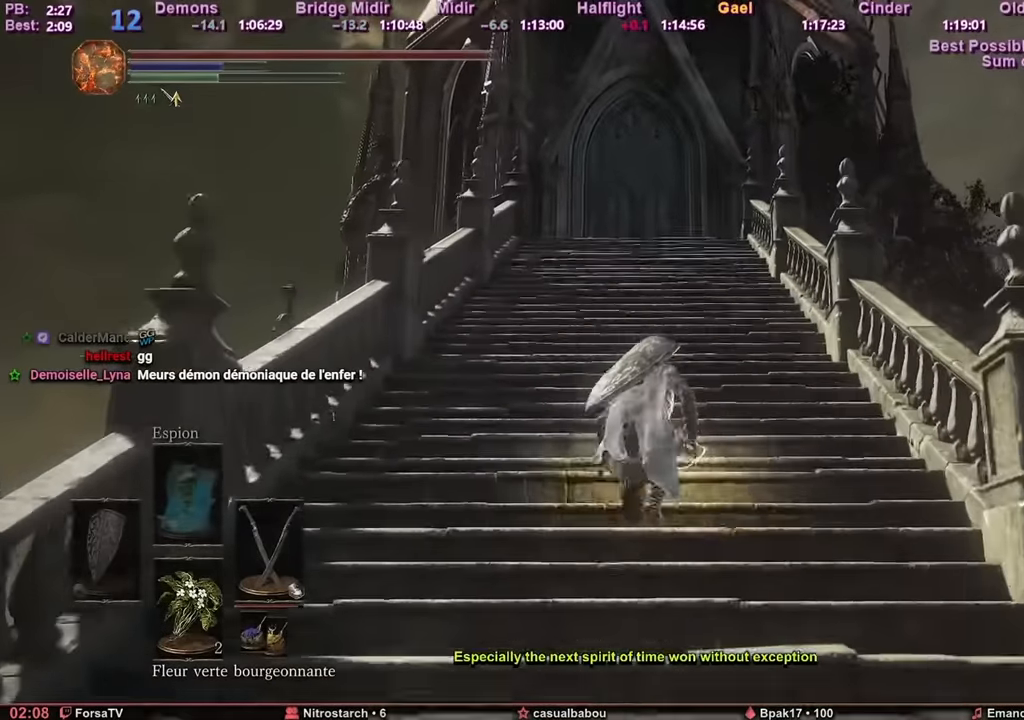
{"keys": ["space", "z"], "mouse": [], "events": []}
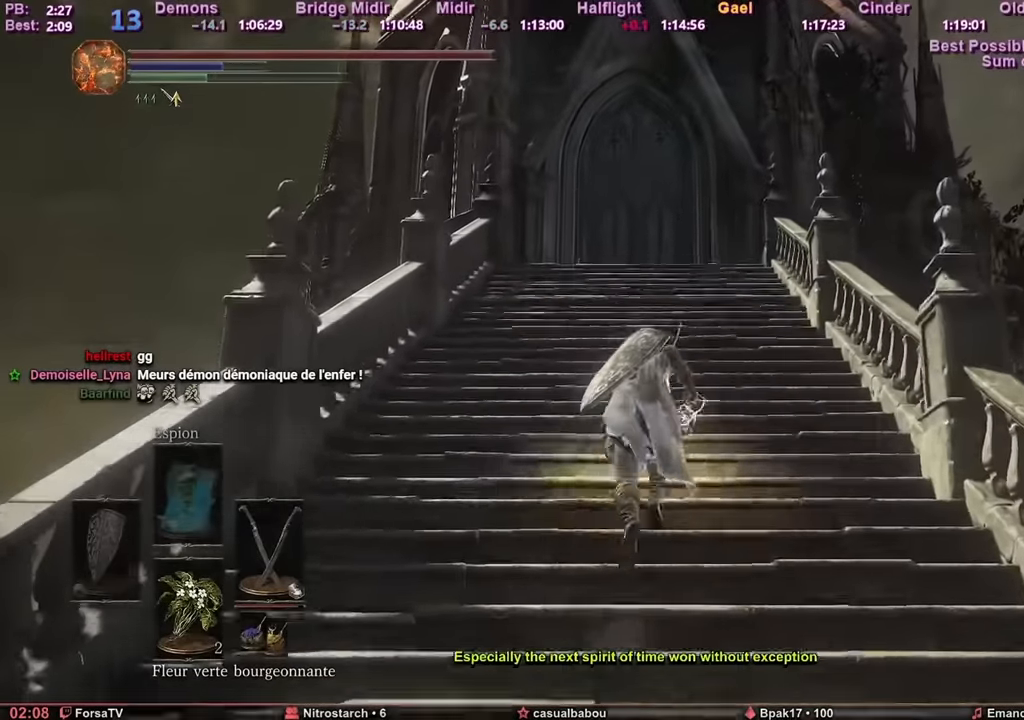
{"keys": ["space", "z"], "mouse": [], "events": []}
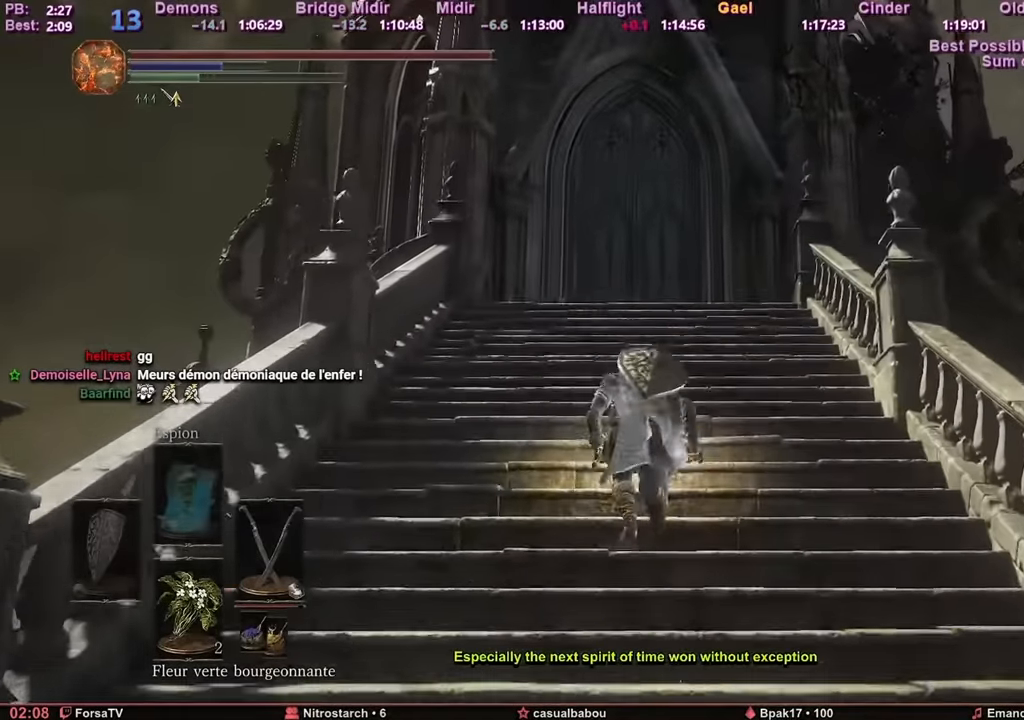
{"keys": ["space", "z"], "mouse": [], "events": []}
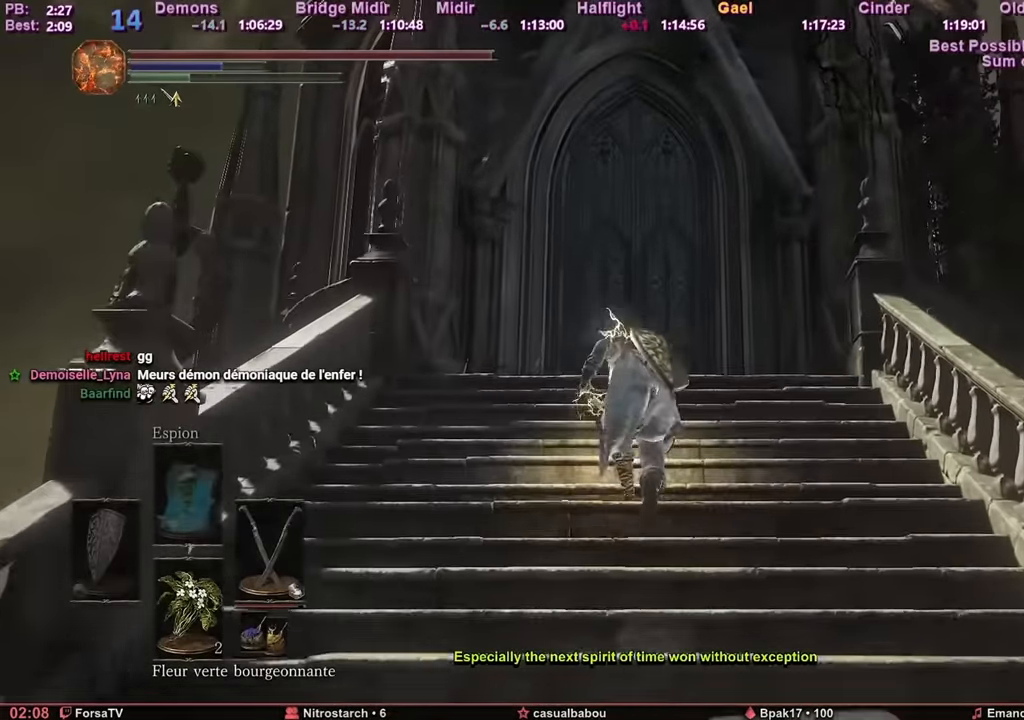
{"keys": ["space", "z"], "mouse": [], "events": []}
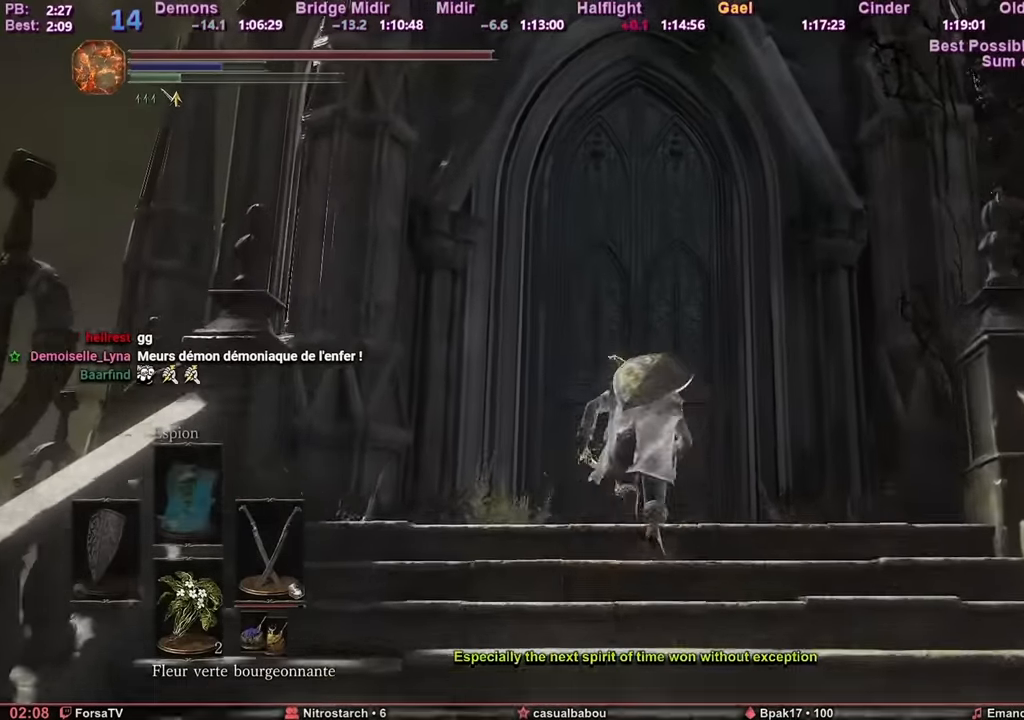
{"keys": ["space", "z"], "mouse": [], "events": []}
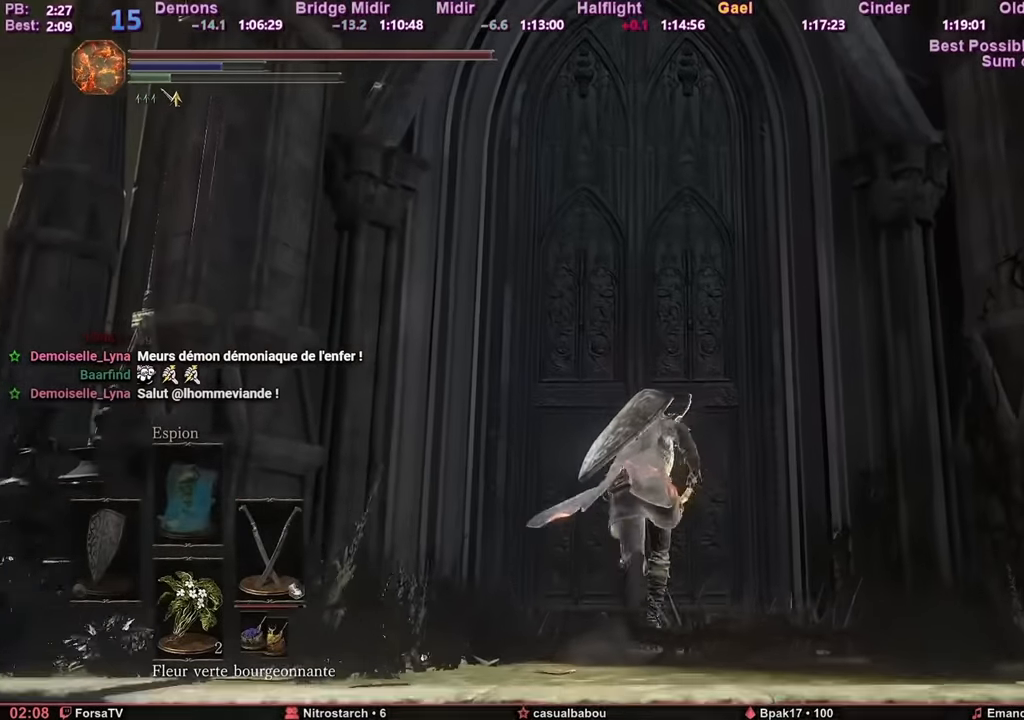
{"keys": ["e", "z"], "mouse": [], "events": [[434, "e", "down"], [484, "space", "up"]]}
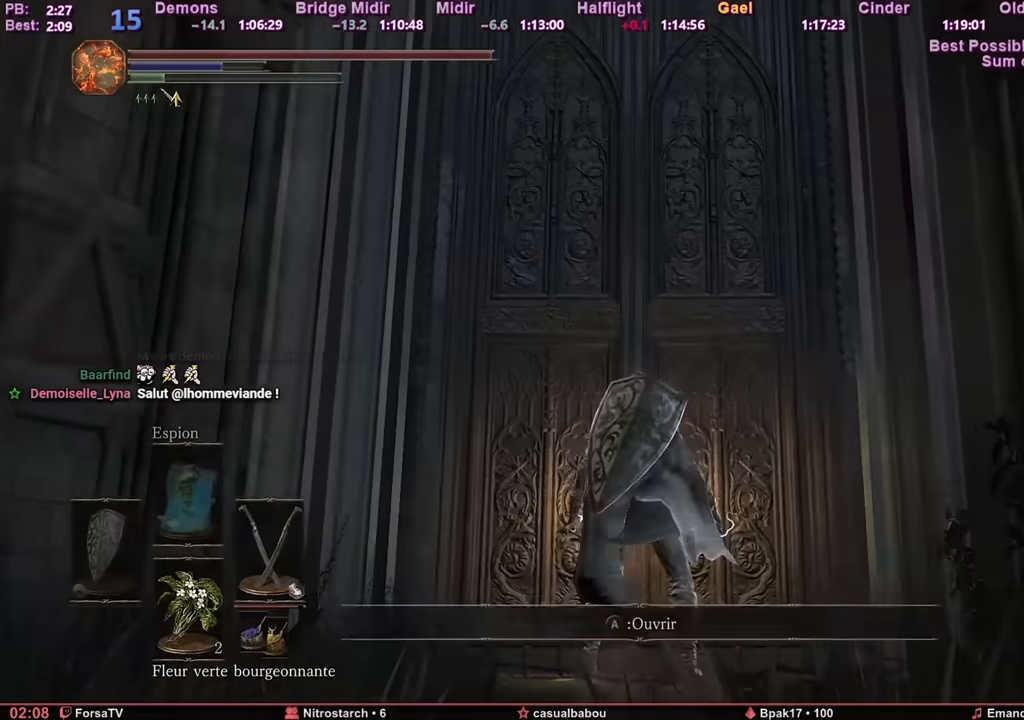
{"keys": ["1"], "mouse": [], "events": [[17, "z", "up"], [67, "e", "up"], [67, "escape", "down"], [151, "1", "down"], [201, "escape", "up"], [267, "e", "down"], [284, "1", "up"], [351, "4", "down"], [351, "e", "up"], [401, "e", "down"], [434, "4", "up"], [484, "1", "down"], [484, "e", "up"]]}
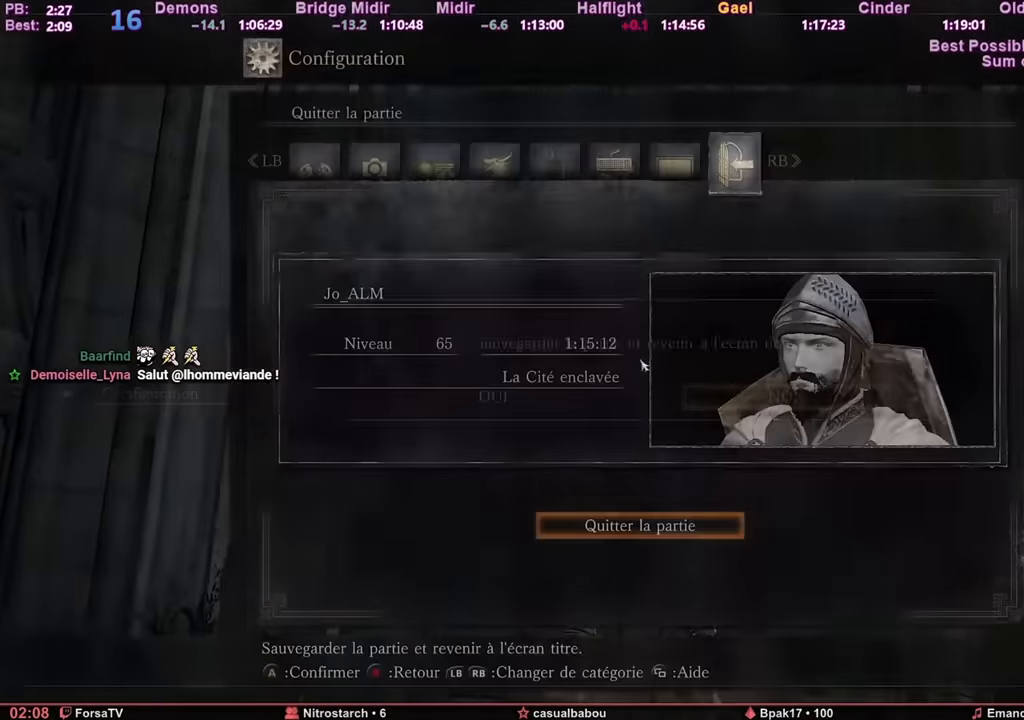
{"keys": ["e"], "mouse": [], "events": [[33, "e", "down"], [67, "1", "up"], [117, "e", "up"], [183, "e", "down"], [234, "e", "up"], [317, "e", "down"], [367, "e", "up"], [400, "e", "down"]]}
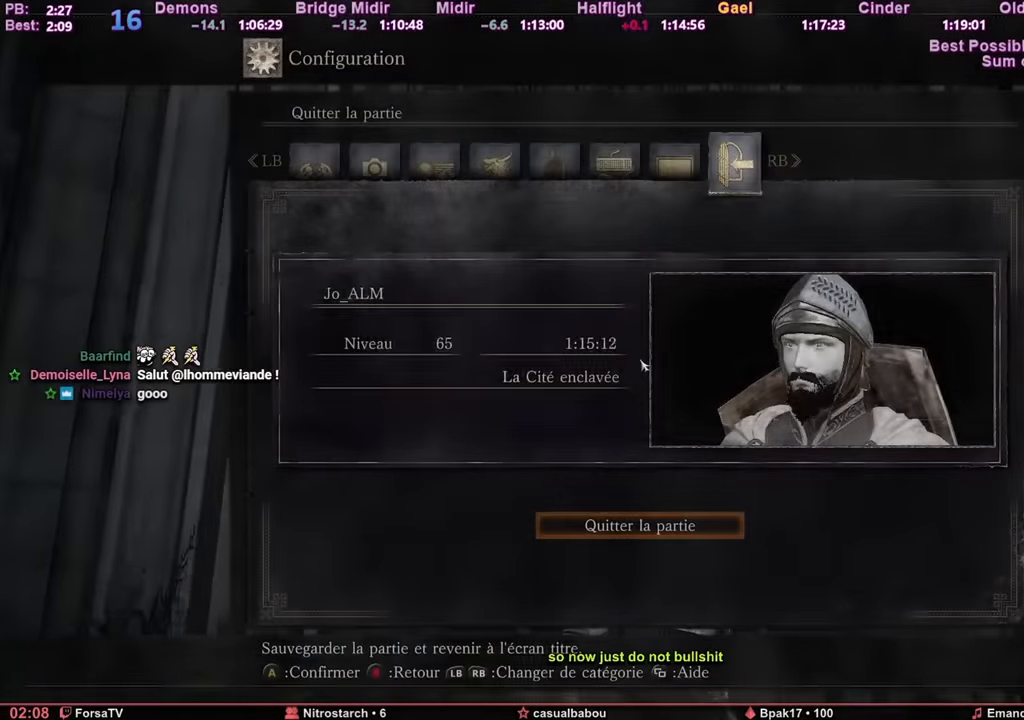
{"keys": [], "mouse": [], "events": [[17, "e", "up"], [34, "e", "down"], [151, "e", "up"]]}
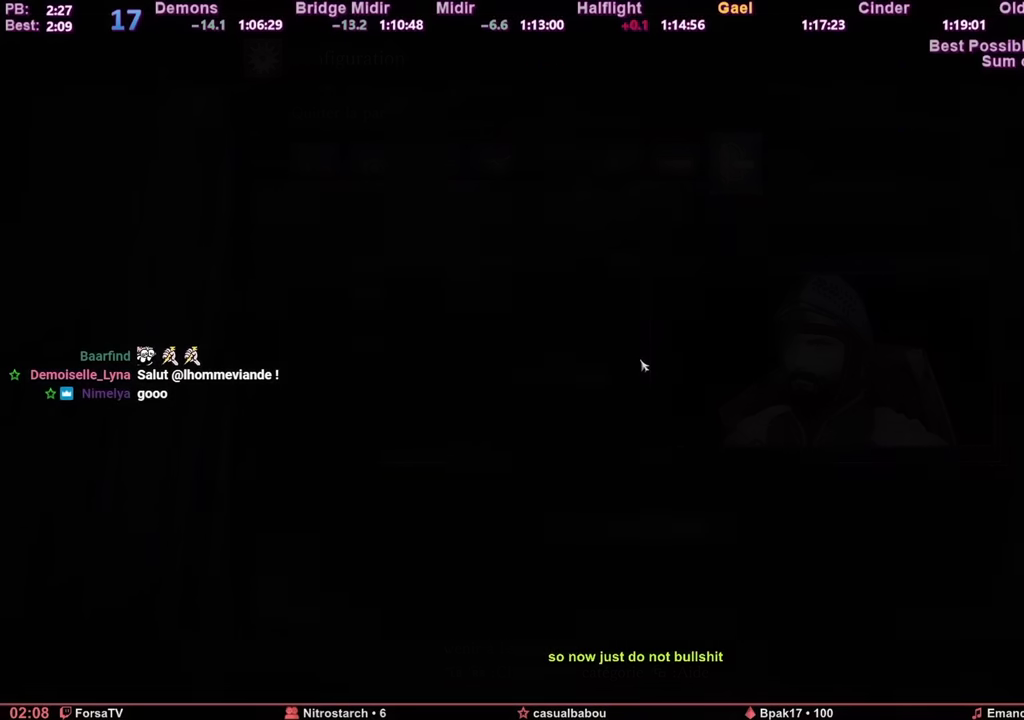
{"keys": [], "mouse": [], "events": []}
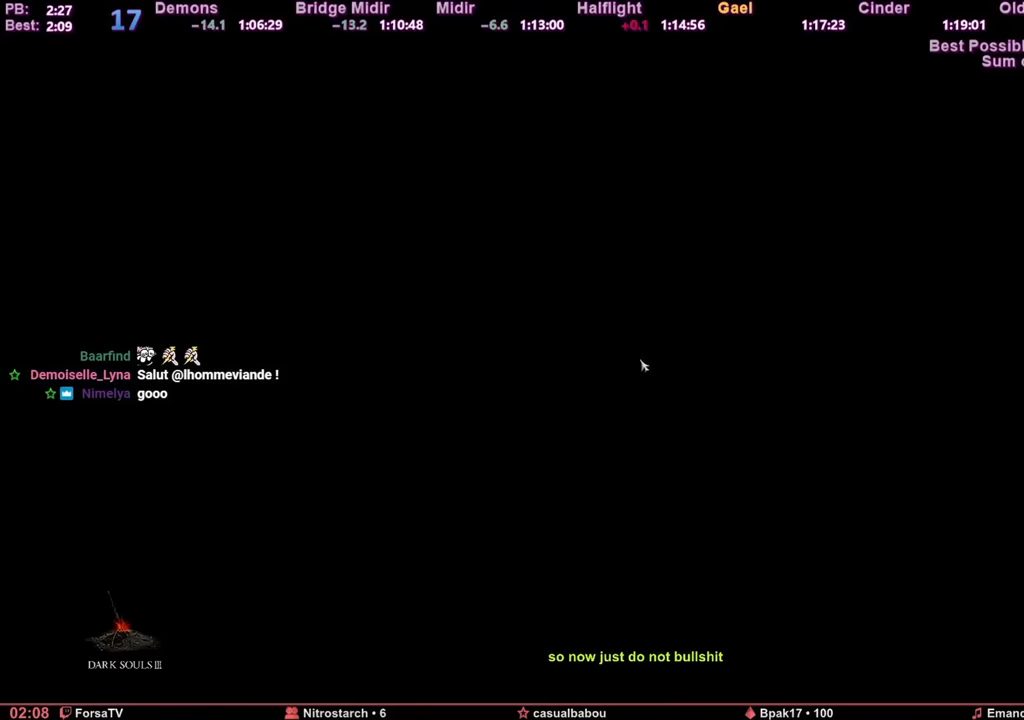
{"keys": [], "mouse": [], "events": []}
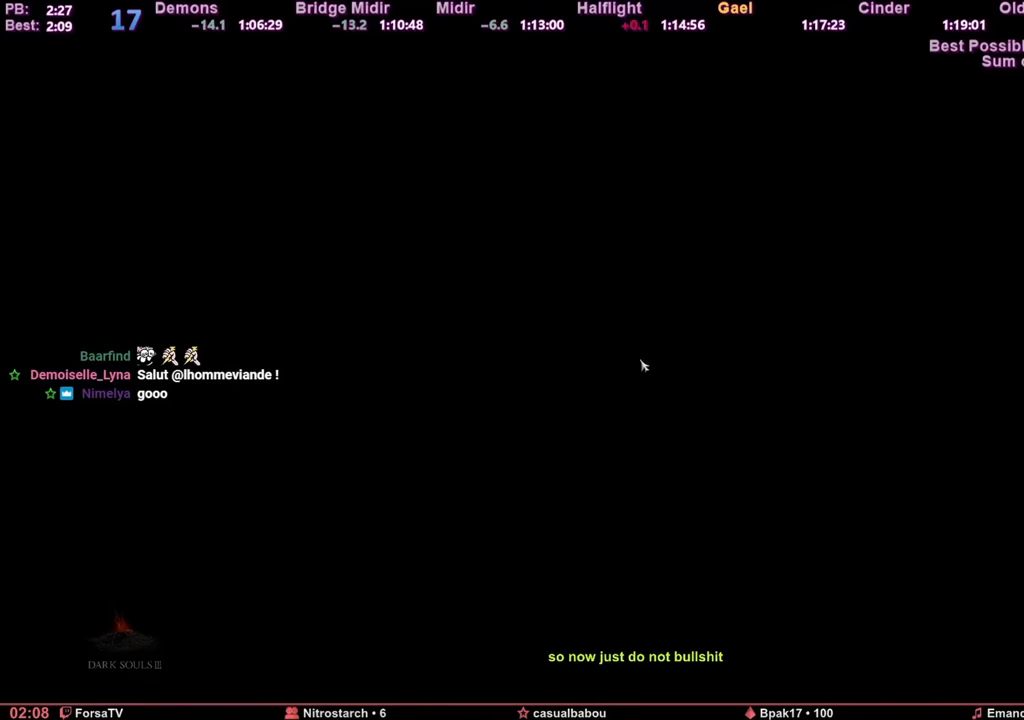
{"keys": [], "mouse": [], "events": [[67, "e", "down"], [100, "e", "up"], [200, "e", "down"], [283, "e", "up"], [333, "e", "down"], [434, "e", "up"]]}
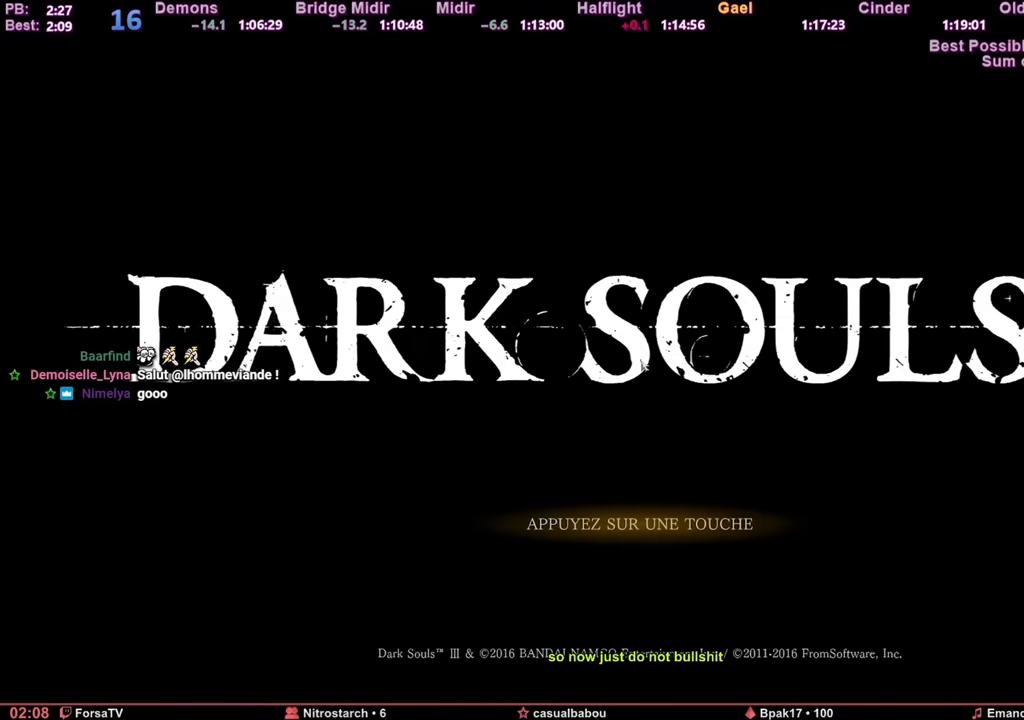
{"keys": ["e"], "mouse": [], "events": [[34, "e", "down"], [117, "e", "up"], [167, "e", "down"], [267, "e", "up"], [284, "e", "down"], [401, "e", "up"], [501, "e", "down"]]}
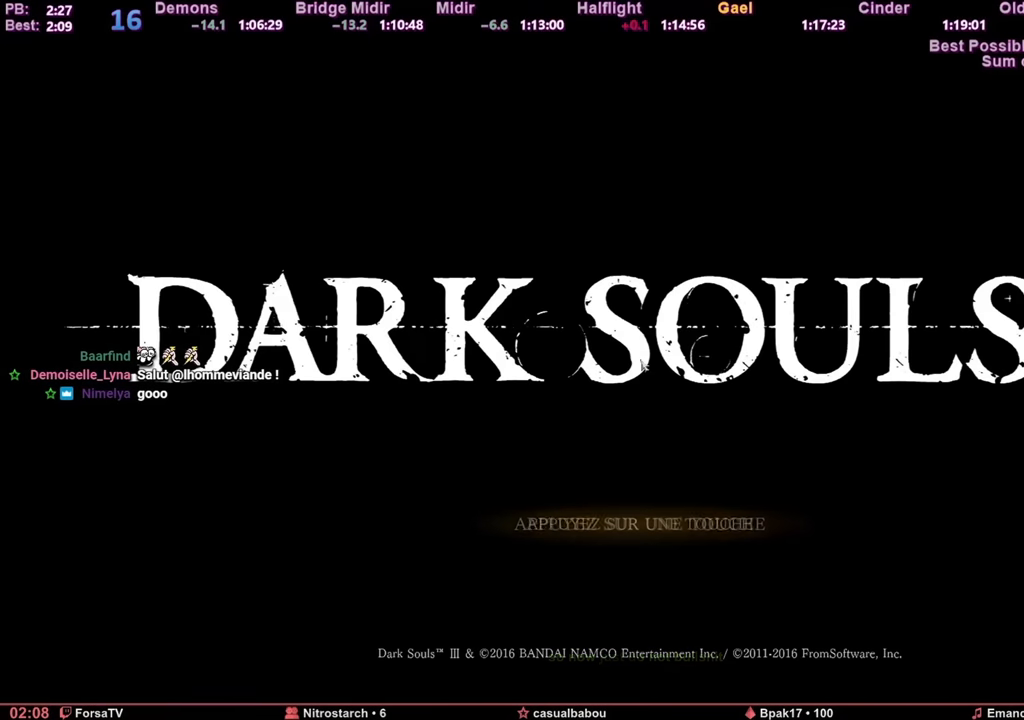
{"keys": ["e"], "mouse": [], "events": [[83, "e", "up"], [117, "e", "down"], [233, "e", "up"], [283, "e", "down"], [367, "e", "up"], [467, "e", "down"]]}
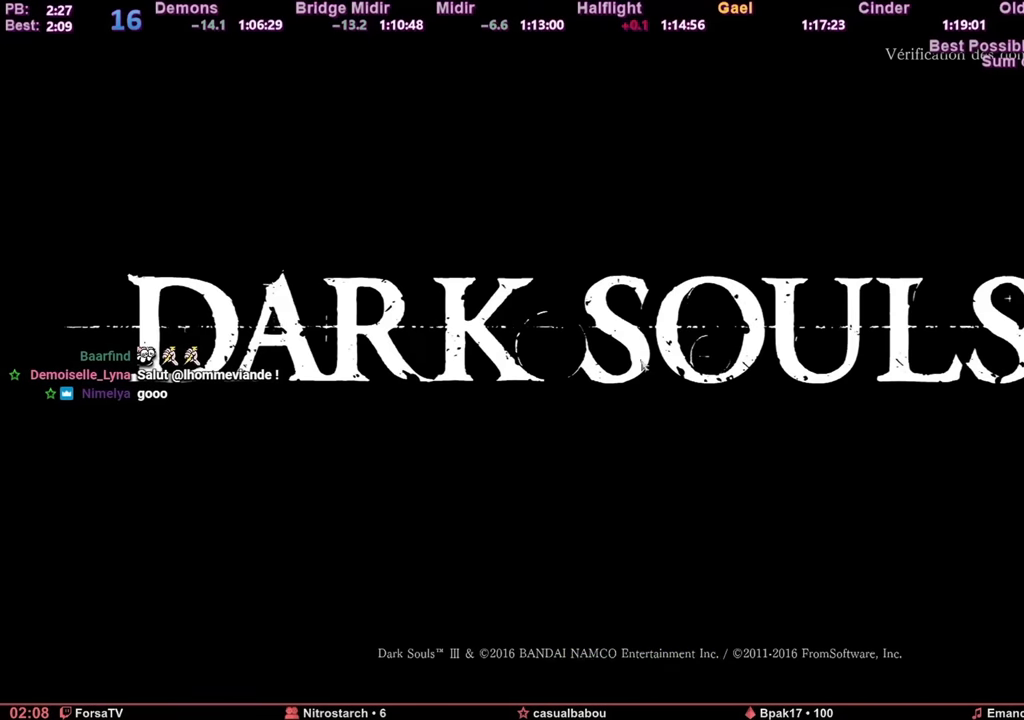
{"keys": [], "mouse": [], "events": [[33, "e", "up"], [116, "e", "down"], [216, "e", "up"], [317, "e", "down"], [400, "e", "up"]]}